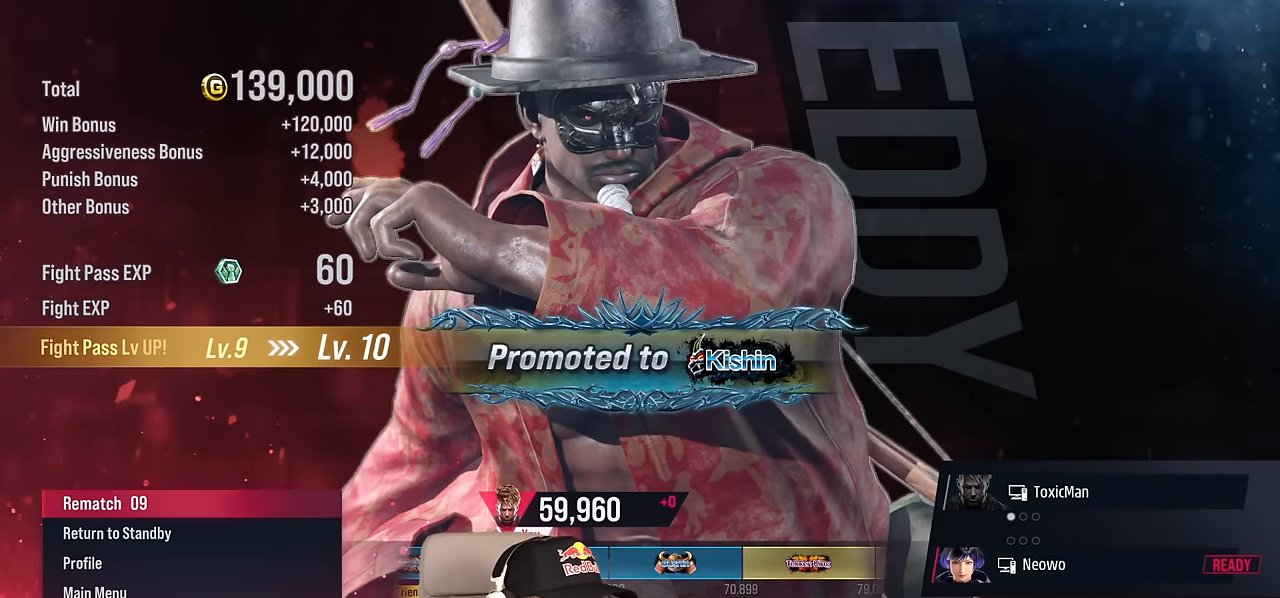
Gameplay with a controller (arcade stick); each line is a JSON object with the inputs held at the frame after it (dt_ms = milliseconds from this image to that frame). "events" lists button and stick changes between this image and that frame as [ms after this image, input, new state], when the widget could be followed in between. Not read: L3 R3.
{"dt_ms": 500, "buttons": [], "left_stick": "center", "events": [[150, "CROSS", "down"], [183, "CROSS", "up"]]}
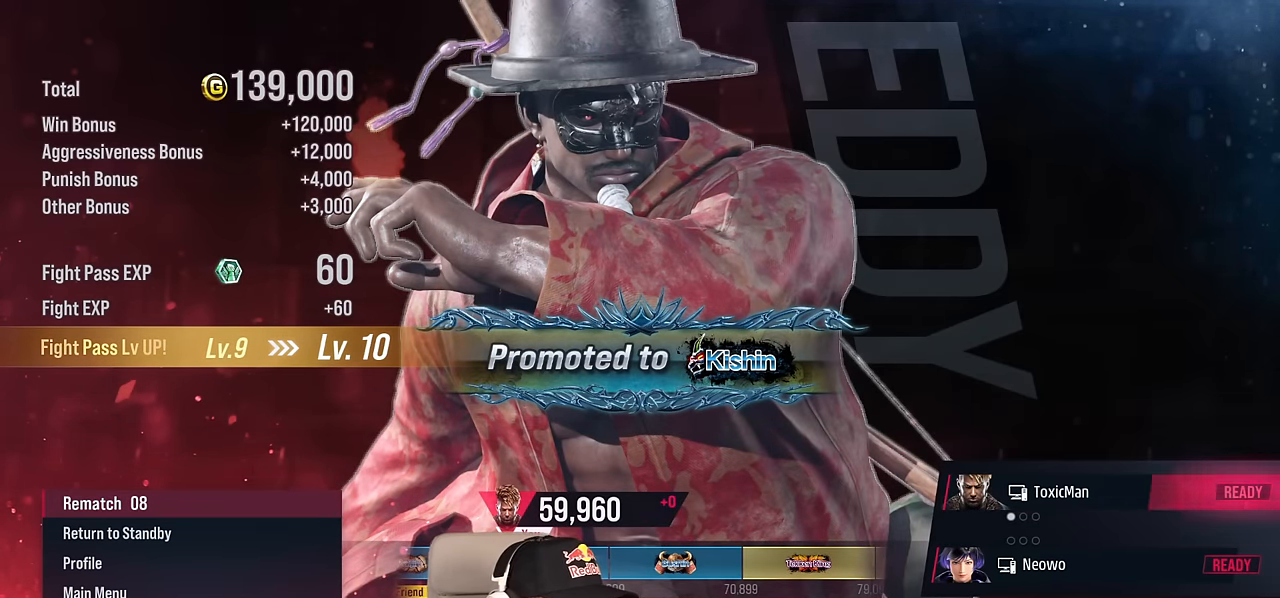
{"dt_ms": 500, "buttons": [], "left_stick": "center", "events": [[217, "SQUARE", "down"], [217, "TRIANGLE", "down"], [300, "SQUARE", "up"], [317, "TRIANGLE", "up"]]}
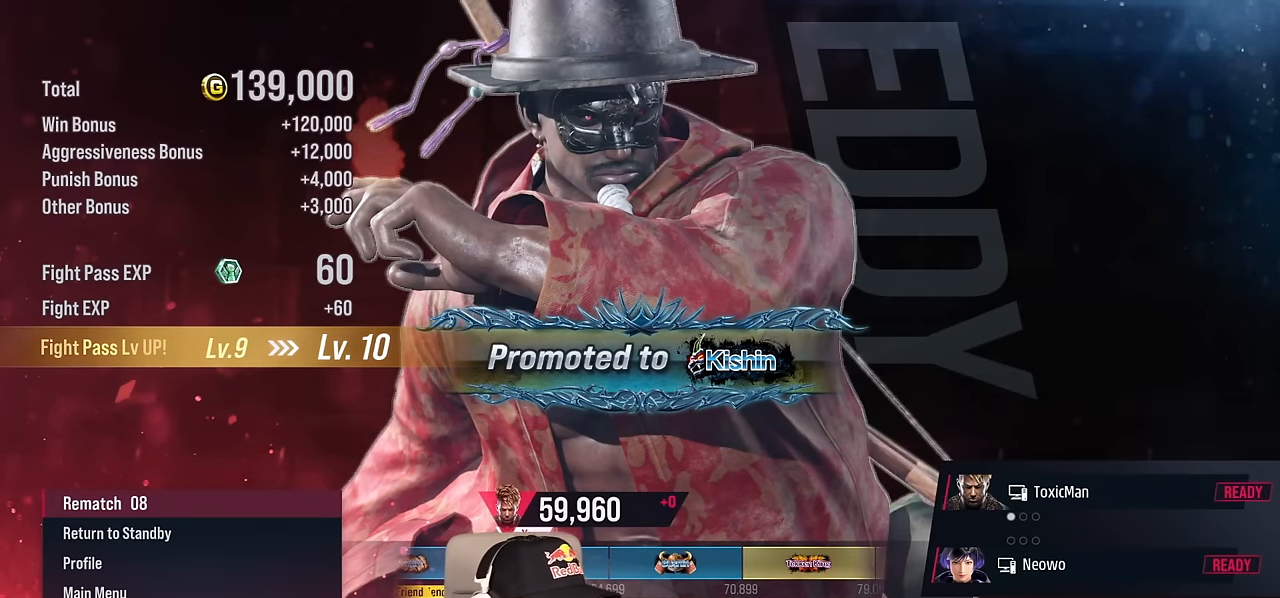
{"dt_ms": 500, "buttons": [], "left_stick": "center", "events": [[150, "SQUARE", "down"], [150, "TRIANGLE", "down"], [350, "SQUARE", "up"], [367, "TRIANGLE", "up"]]}
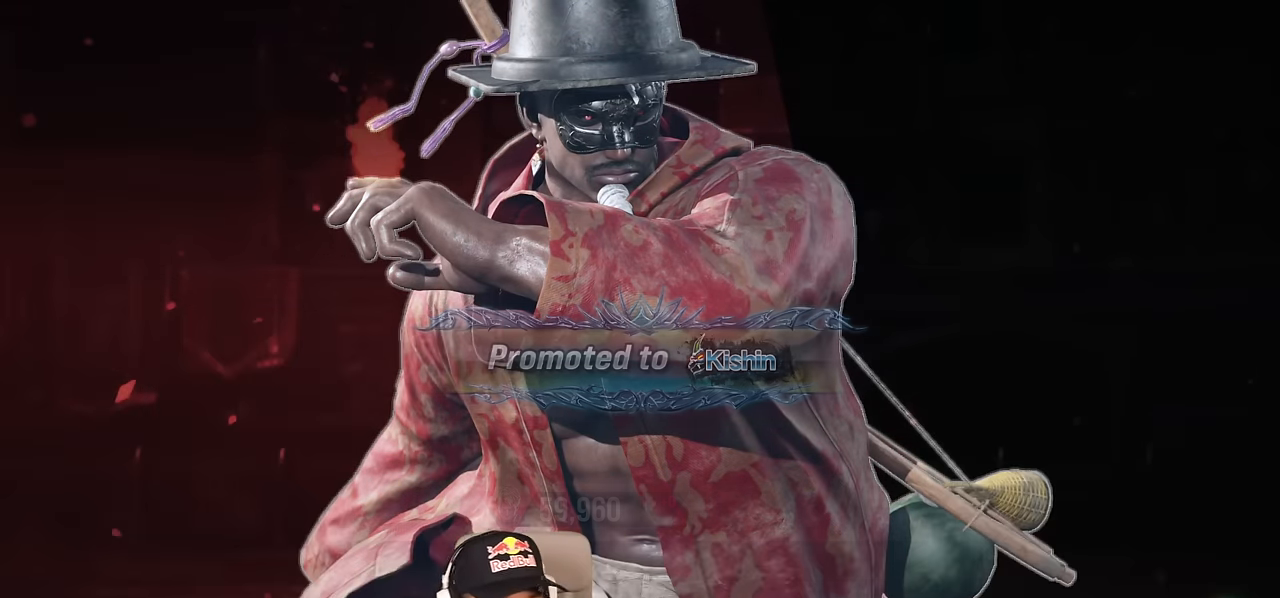
{"dt_ms": 500, "buttons": [], "left_stick": "center", "events": [[67, "left_stick", "right"], [167, "left_stick", "left"], [217, "left_stick", "center"], [317, "left_stick", "left"], [367, "left_stick", "center"]]}
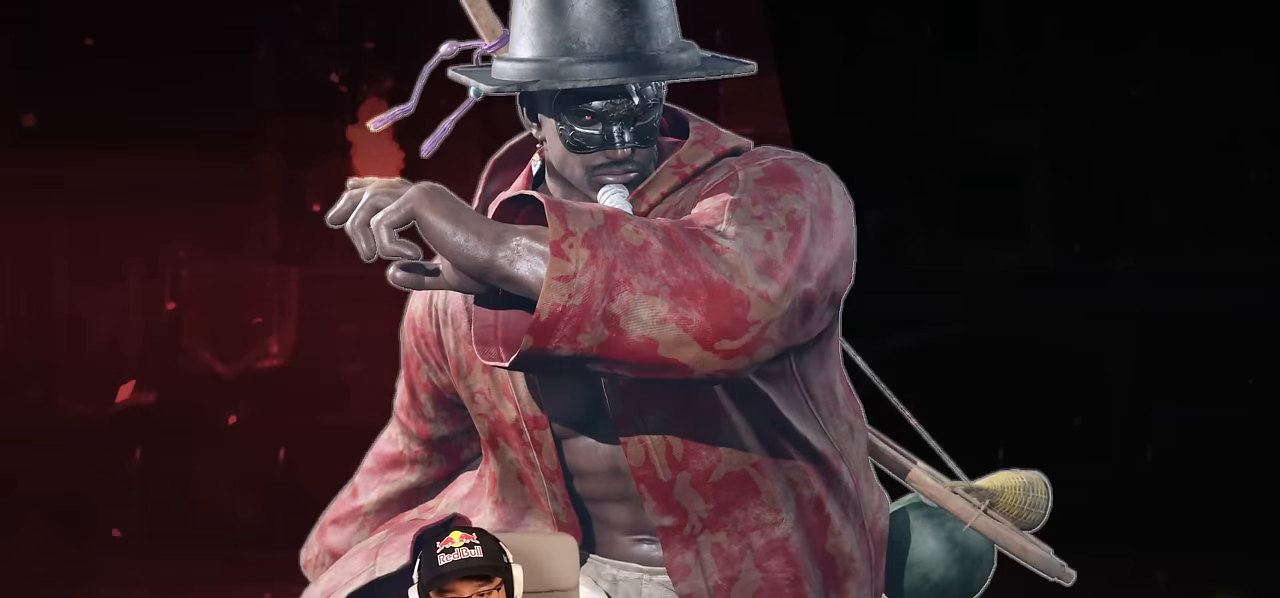
{"dt_ms": 1000, "buttons": [], "left_stick": "center"}
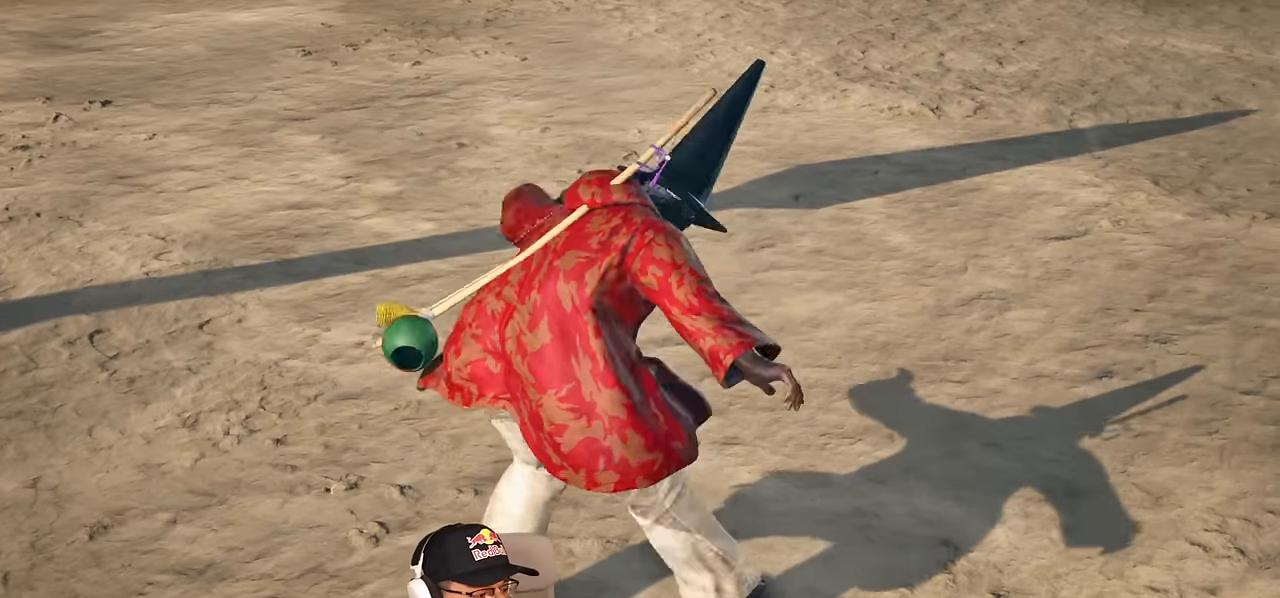
{"dt_ms": 500, "buttons": [], "left_stick": "center"}
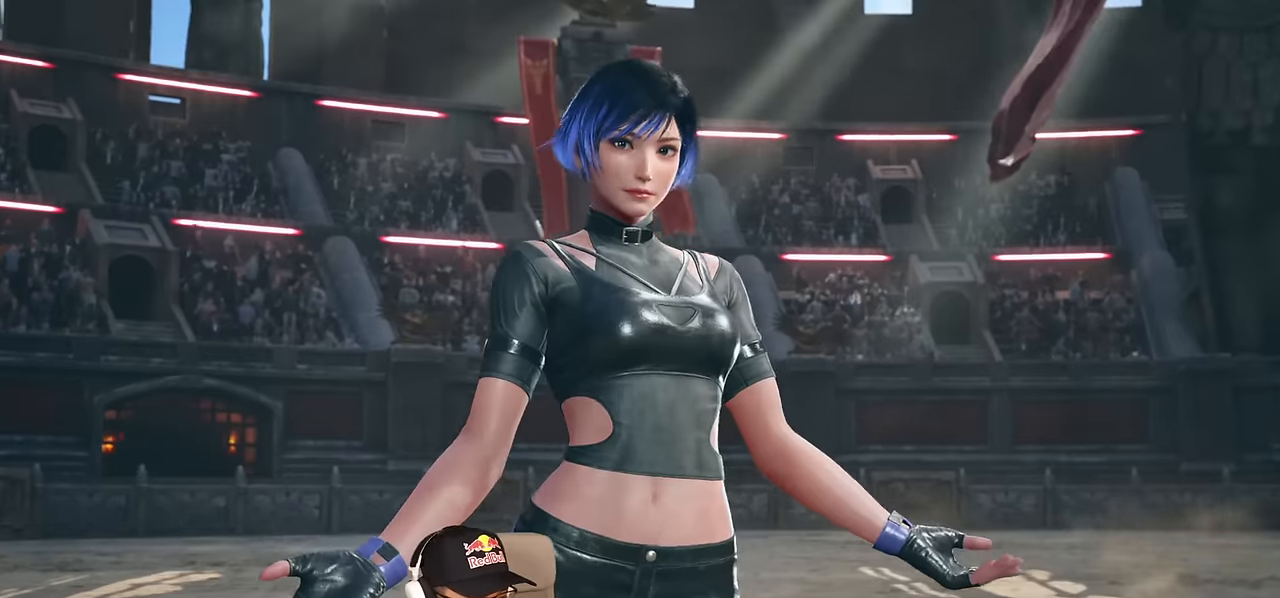
{"dt_ms": 500, "buttons": [], "left_stick": "center", "events": []}
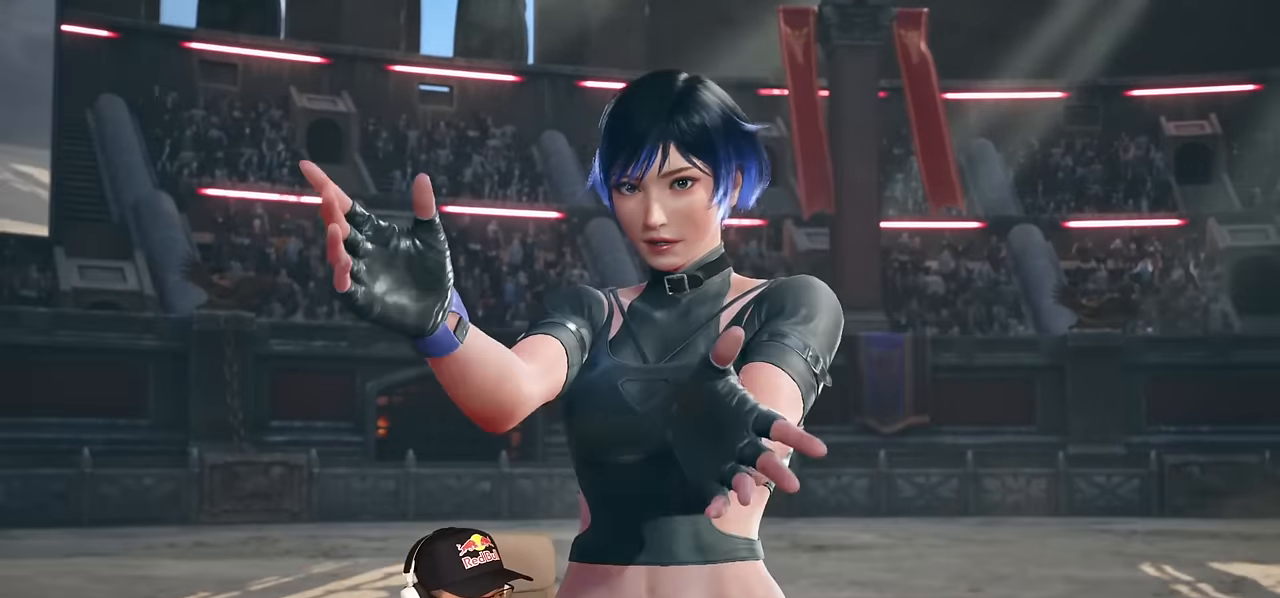
{"dt_ms": 500, "buttons": [], "left_stick": "center", "events": [[167, "left_stick", "right"], [234, "left_stick", "left"], [334, "left_stick", "center"]]}
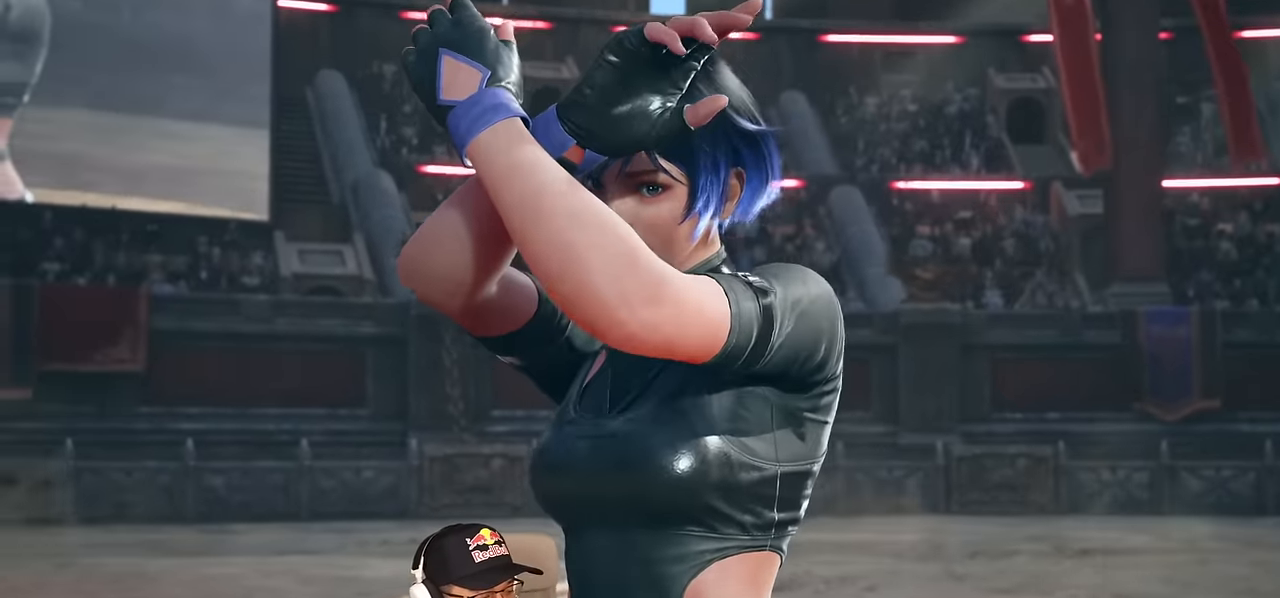
{"dt_ms": 500, "buttons": [], "left_stick": "center", "events": []}
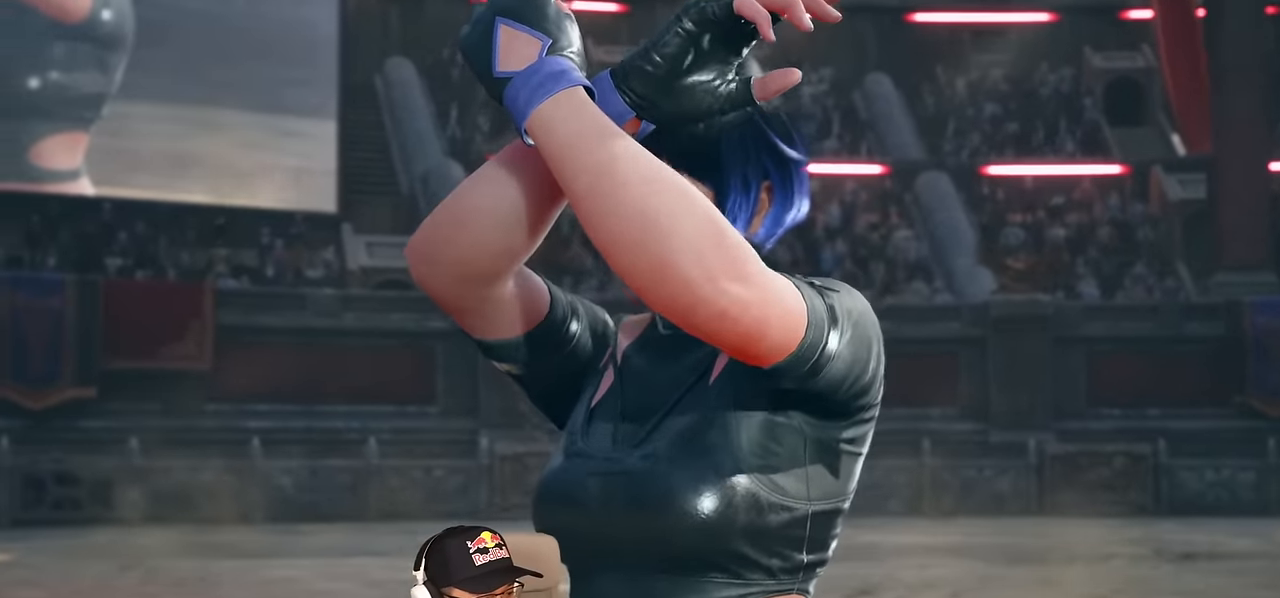
{"dt_ms": 500, "buttons": ["CIRCLE"], "left_stick": "center", "events": [[300, "CIRCLE", "down"], [400, "CIRCLE", "up"], [484, "CIRCLE", "down"]]}
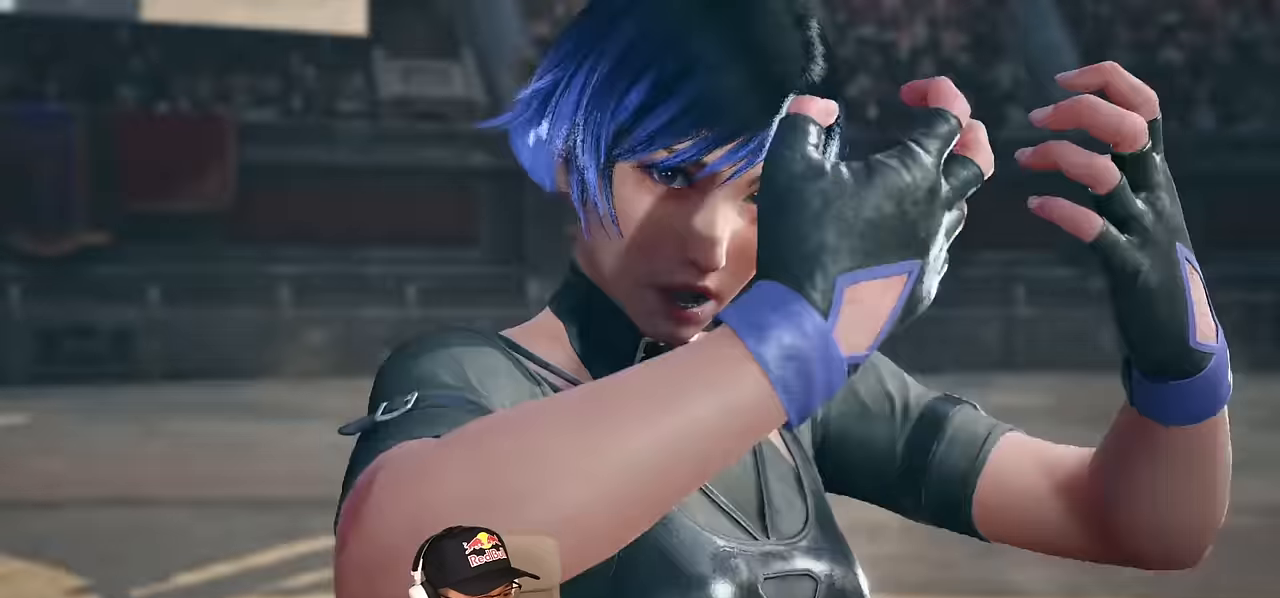
{"dt_ms": 500, "buttons": [], "left_stick": "center", "events": [[100, "CIRCLE", "up"], [167, "CIRCLE", "down"], [284, "CIRCLE", "up"], [367, "CIRCLE", "down"], [467, "CIRCLE", "up"]]}
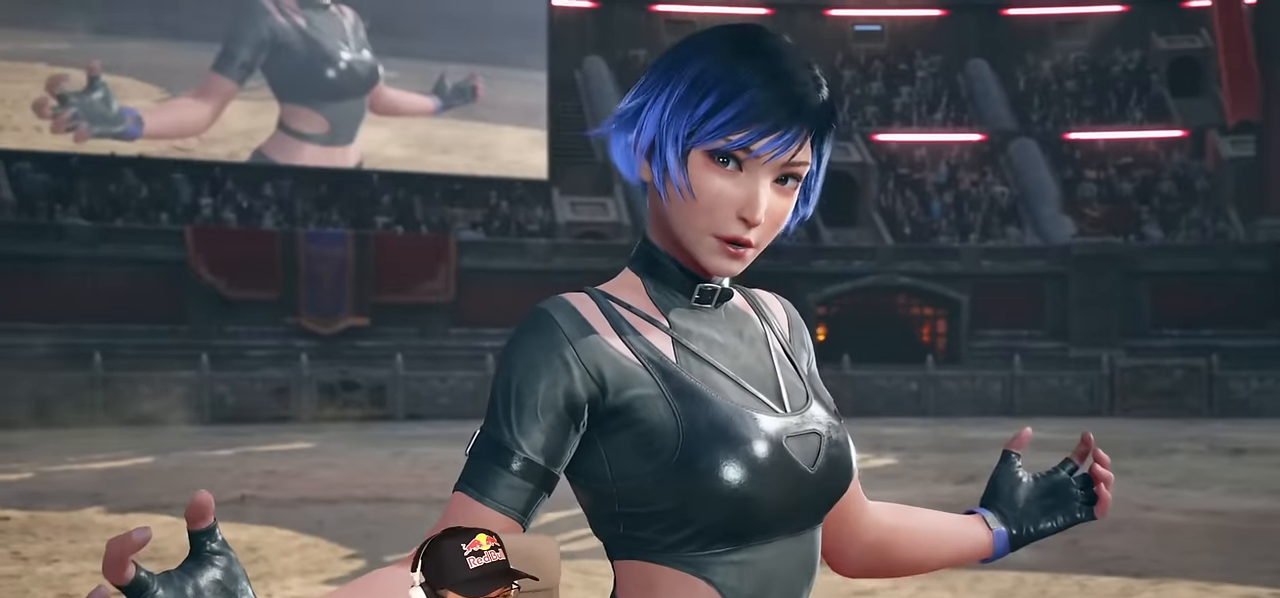
{"dt_ms": 500, "buttons": [], "left_stick": "center", "events": [[34, "CIRCLE", "down"], [184, "CIRCLE", "up"]]}
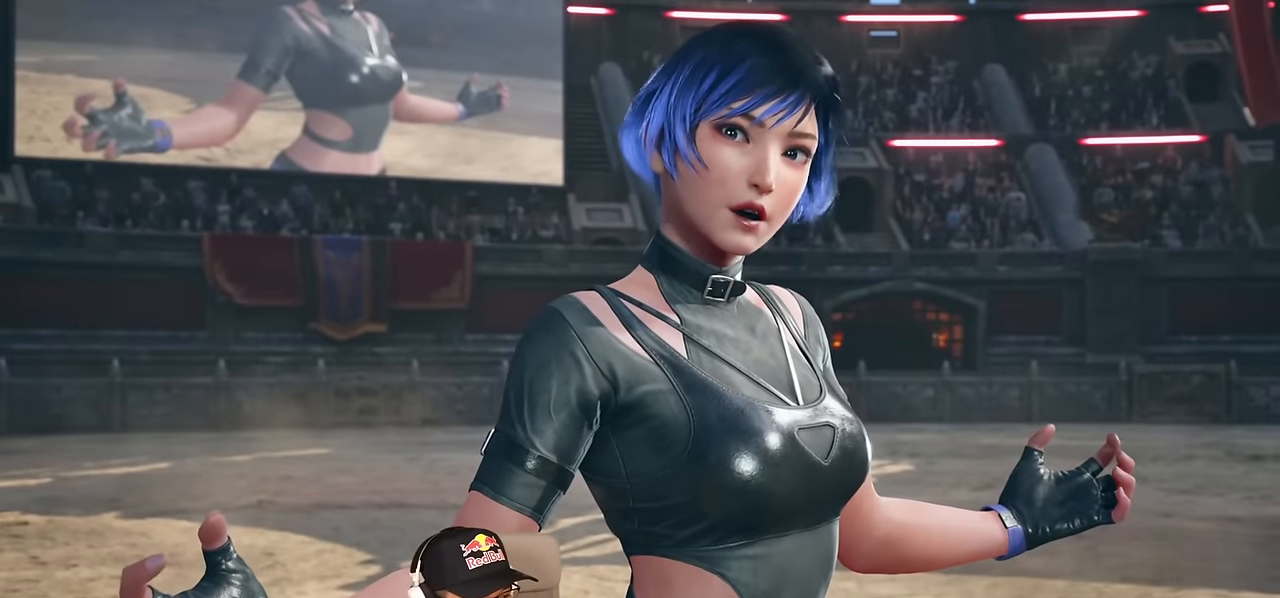
{"dt_ms": 500, "buttons": ["CIRCLE"], "left_stick": "center", "events": [[234, "CIRCLE", "down"]]}
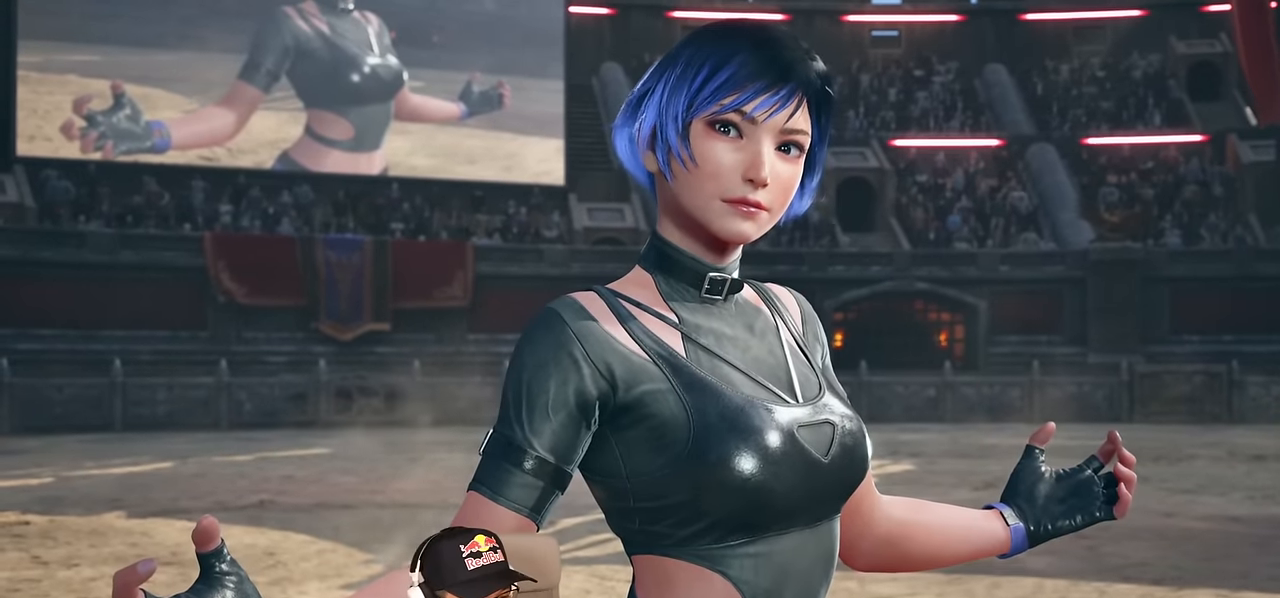
{"dt_ms": 500, "buttons": ["CIRCLE"], "left_stick": "center", "events": []}
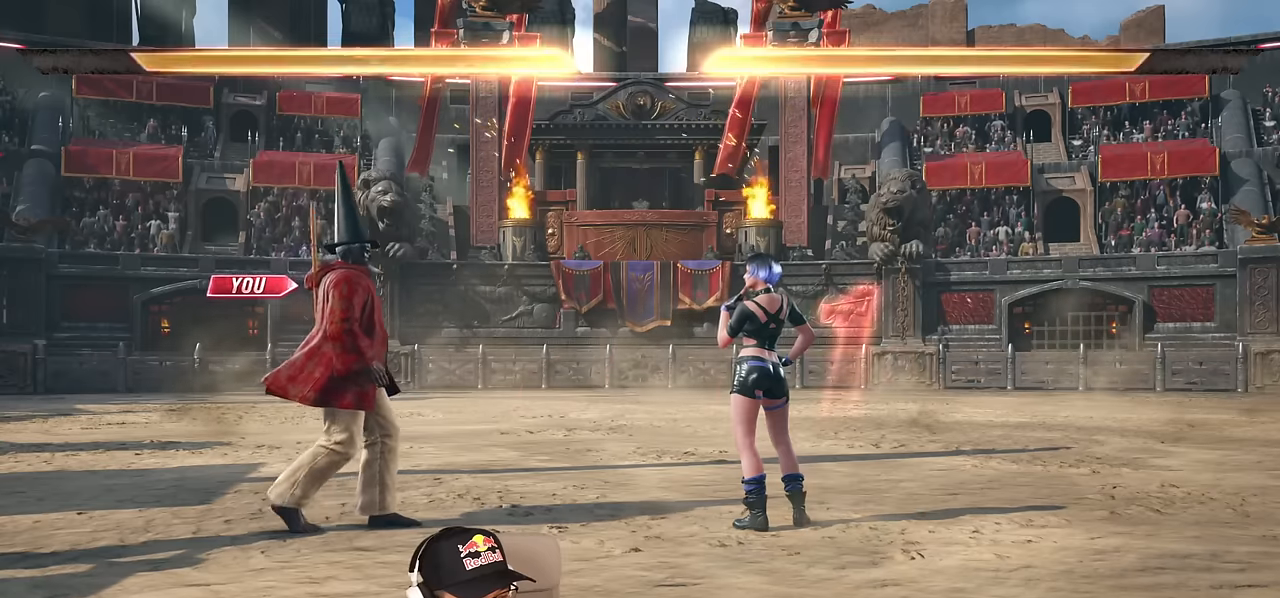
{"dt_ms": 500, "buttons": ["CIRCLE"], "left_stick": "center", "events": []}
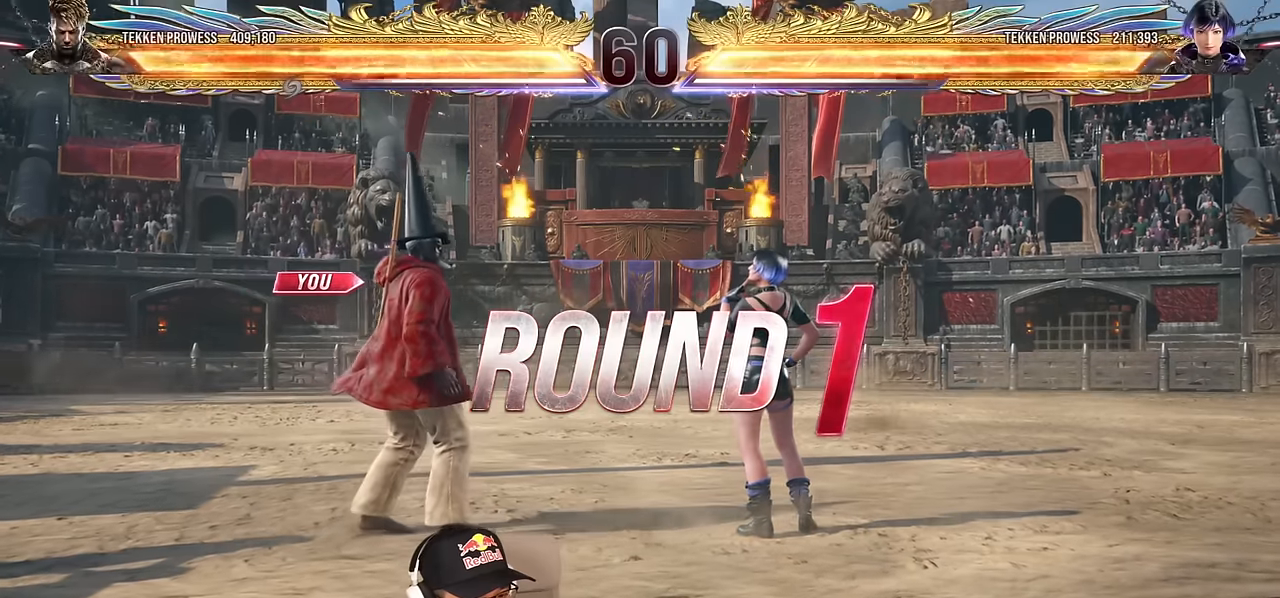
{"dt_ms": 500, "buttons": [], "left_stick": "center", "events": [[184, "CIRCLE", "up"], [317, "SQUARE", "down"], [484, "SQUARE", "up"]]}
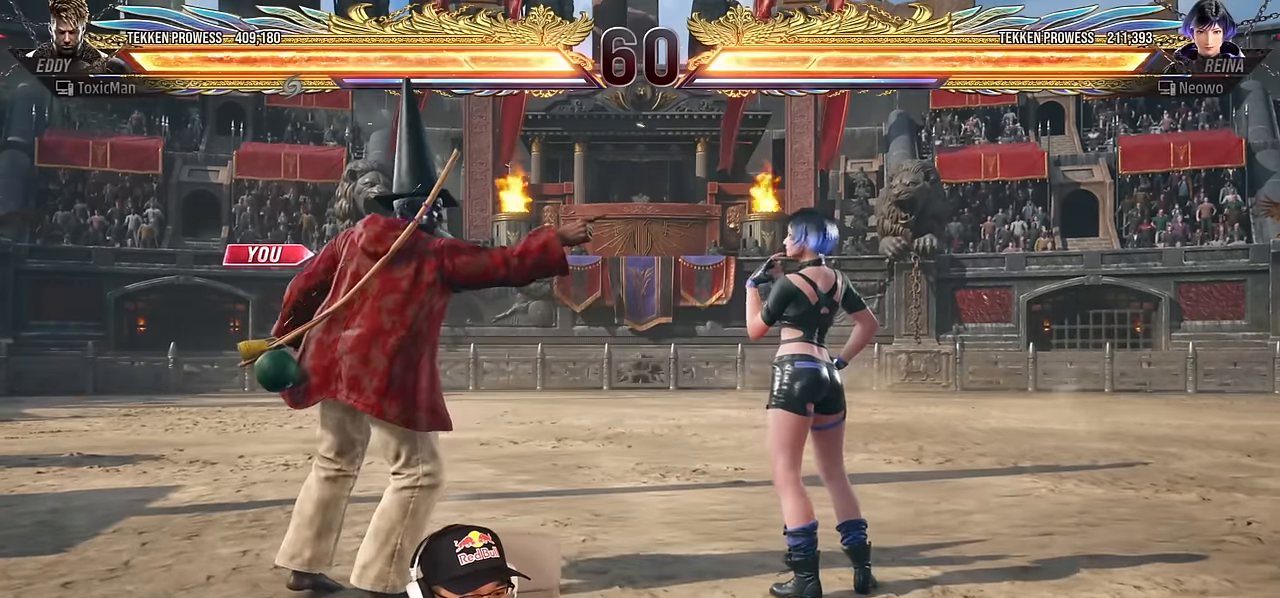
{"dt_ms": 500, "buttons": ["SQUARE"], "left_stick": "center", "events": [[50, "TRIANGLE", "down"], [100, "SQUARE", "down"], [134, "SQUARE", "up"], [134, "TRIANGLE", "up"], [250, "TRIANGLE", "down"], [284, "SQUARE", "down"], [317, "TRIANGLE", "up"], [334, "SQUARE", "up"], [417, "TRIANGLE", "down"], [450, "SQUARE", "down"], [484, "TRIANGLE", "up"]]}
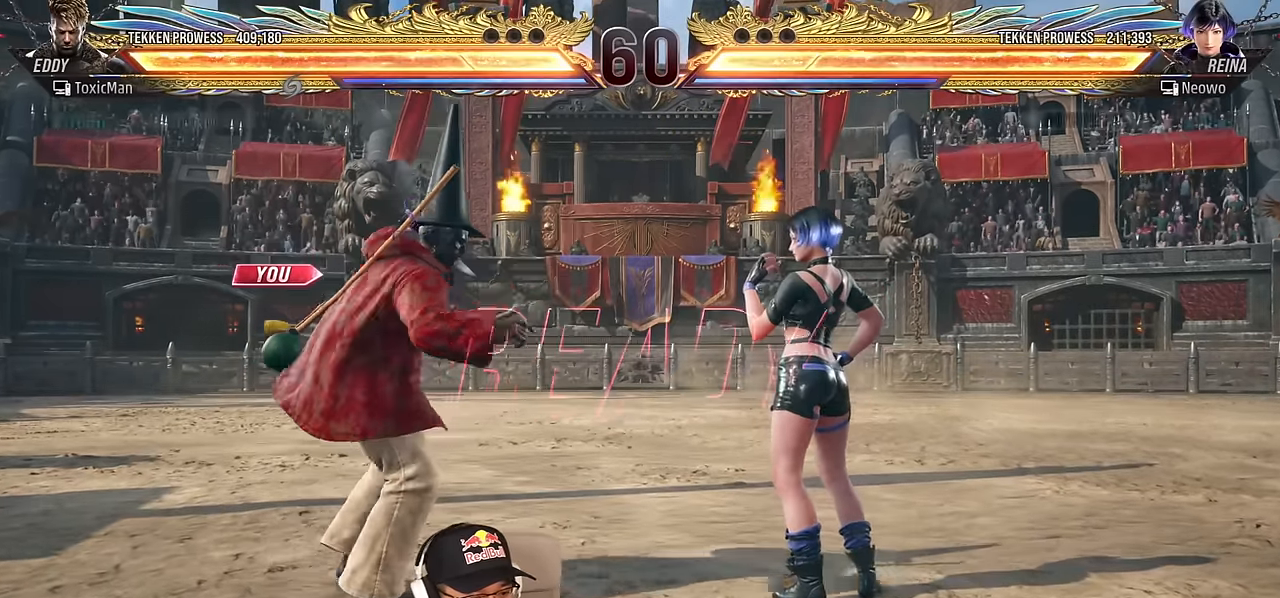
{"dt_ms": 500, "buttons": ["TRIANGLE"], "left_stick": "center", "events": [[17, "SQUARE", "up"], [100, "TRIANGLE", "down"], [134, "SQUARE", "down"], [167, "TRIANGLE", "up"], [184, "SQUARE", "up"], [300, "TRIANGLE", "down"], [317, "SQUARE", "down"], [350, "TRIANGLE", "up"], [367, "SQUARE", "up"], [484, "TRIANGLE", "down"]]}
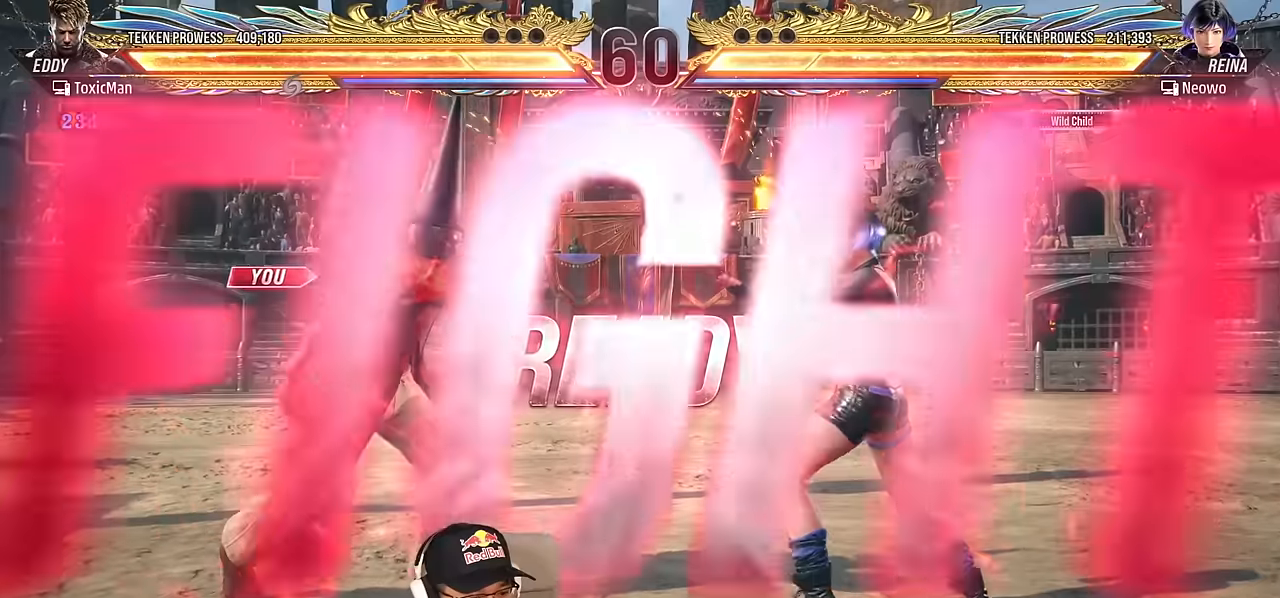
{"dt_ms": 500, "buttons": [], "left_stick": "center", "events": [[17, "SQUARE", "down"], [50, "TRIANGLE", "up"], [67, "SQUARE", "up"], [200, "TRIANGLE", "down"], [384, "TRIANGLE", "up"]]}
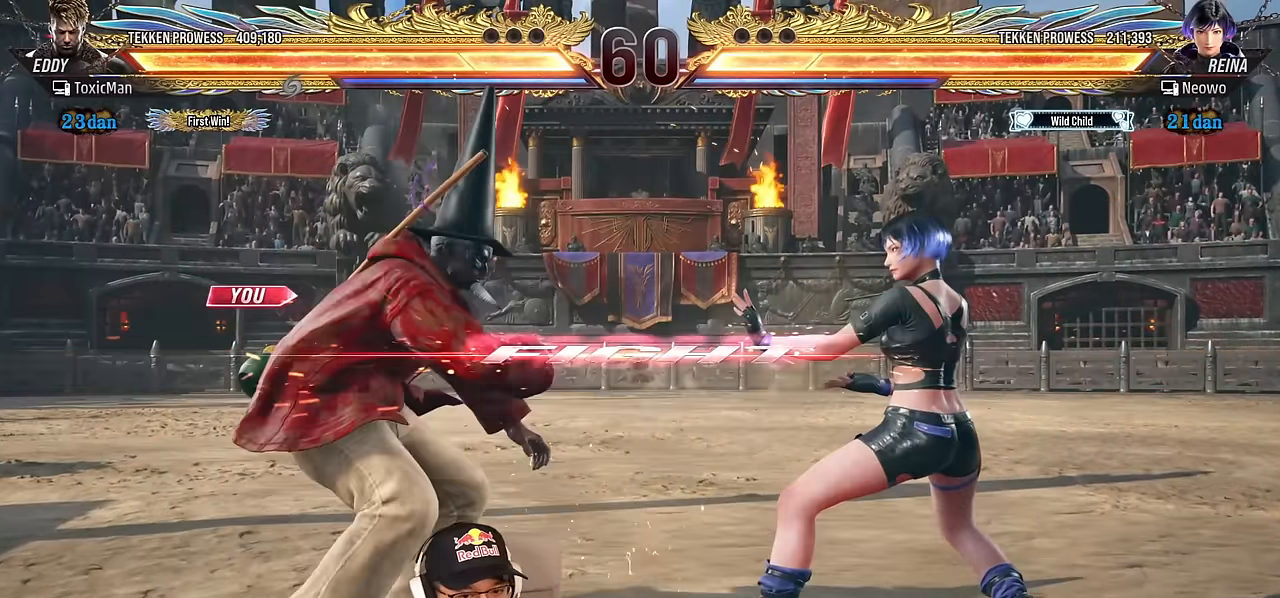
{"dt_ms": 500, "buttons": [], "left_stick": "down", "events": [[100, "left_stick", "up-right"], [150, "CIRCLE", "down"], [217, "left_stick", "center"], [250, "CIRCLE", "up"], [284, "left_stick", "down"], [334, "TRIANGLE", "down"], [384, "SQUARE", "down"], [417, "TRIANGLE", "up"], [450, "SQUARE", "up"]]}
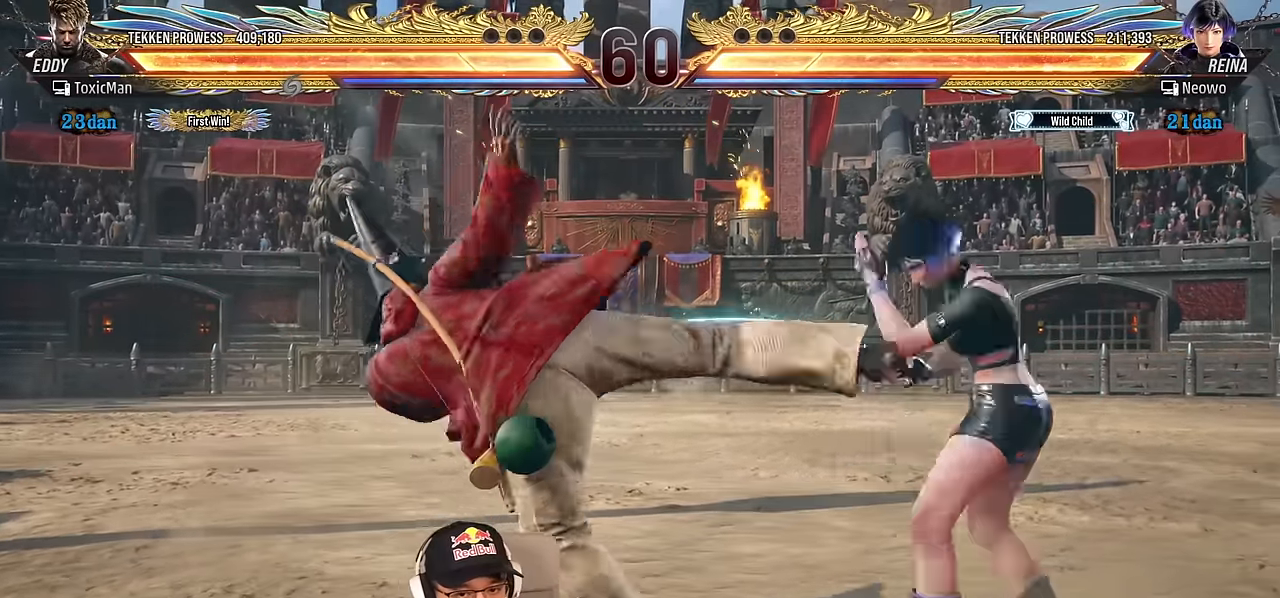
{"dt_ms": 500, "buttons": [], "left_stick": "left", "events": [[34, "TRIANGLE", "down"], [100, "left_stick", "center"], [250, "TRIANGLE", "up"], [250, "left_stick", "left"], [334, "left_stick", "center"], [384, "left_stick", "left"]]}
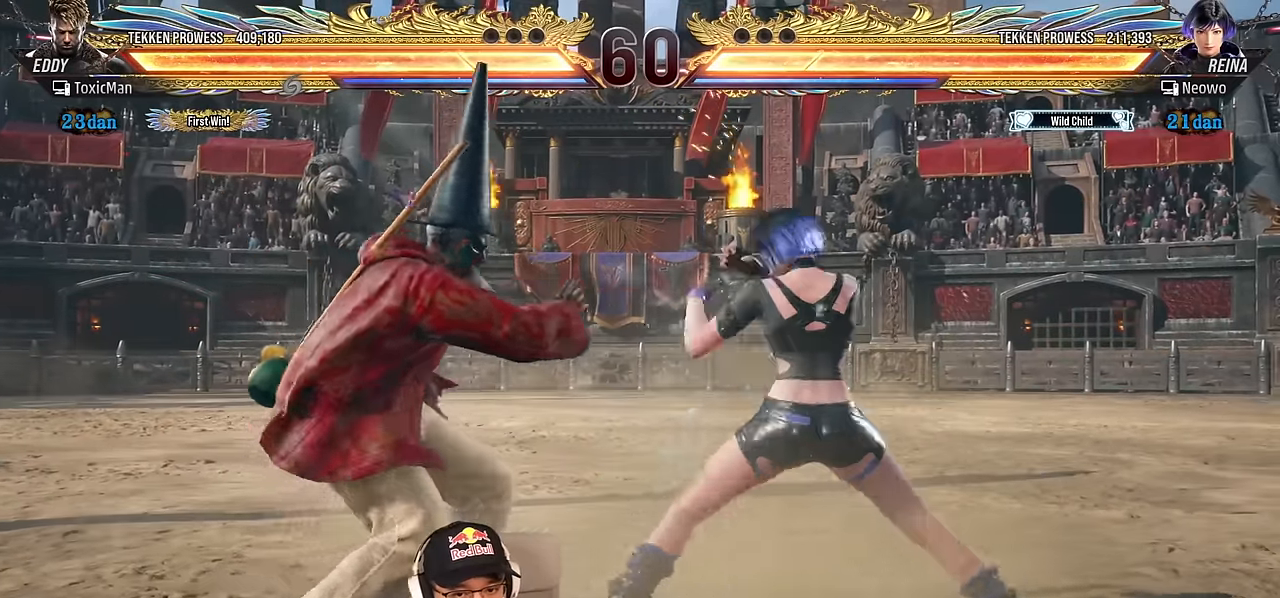
{"dt_ms": 500, "buttons": [], "left_stick": "center", "events": [[167, "left_stick", "center"], [217, "left_stick", "left"], [317, "SQUARE", "down"], [317, "left_stick", "center"], [417, "SQUARE", "up"]]}
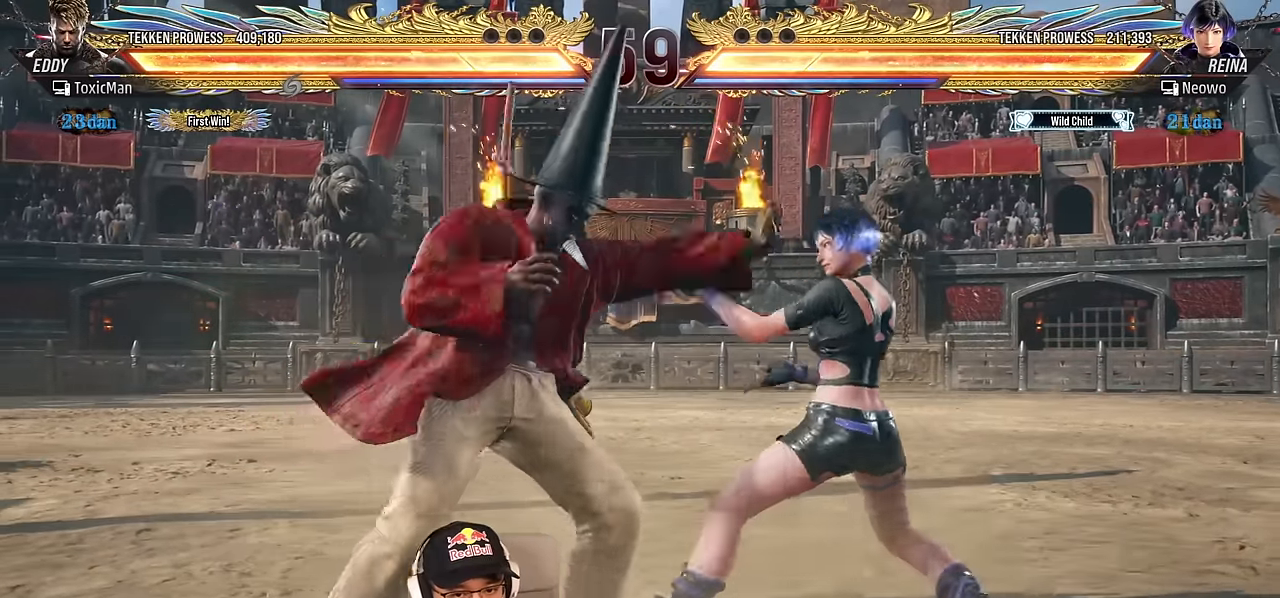
{"dt_ms": 500, "buttons": [], "left_stick": "left", "events": [[134, "left_stick", "right"], [184, "left_stick", "center"], [250, "left_stick", "right"], [350, "left_stick", "left"]]}
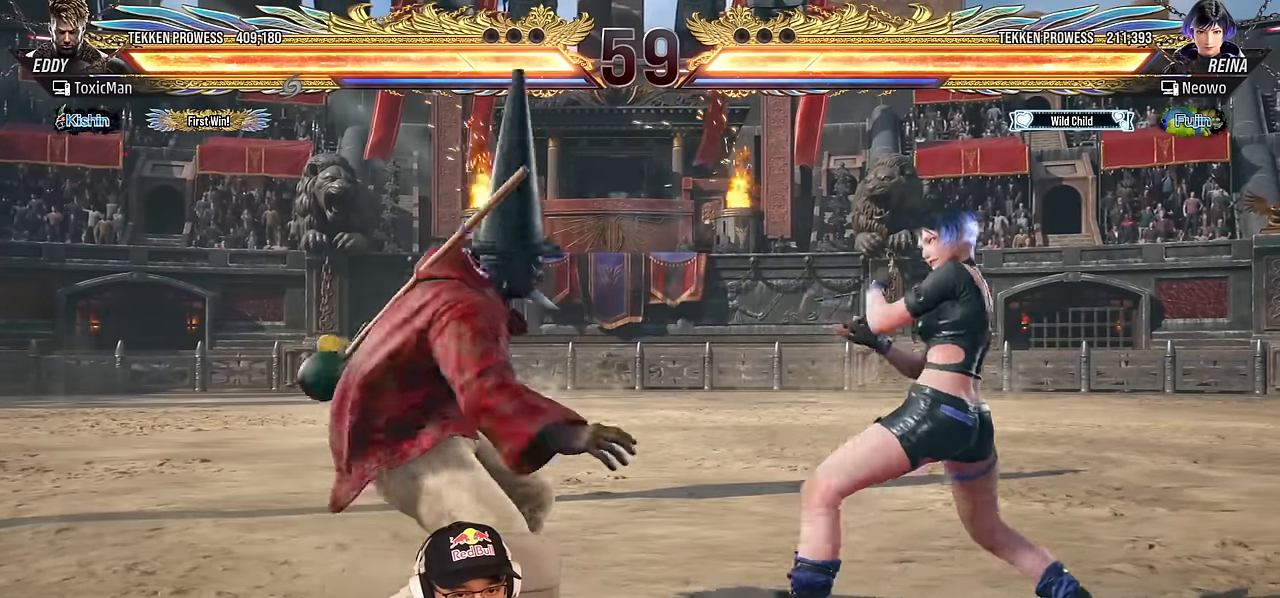
{"dt_ms": 500, "buttons": [], "left_stick": "center", "events": [[67, "left_stick", "down"], [84, "CIRCLE", "down"], [184, "CIRCLE", "up"], [184, "left_stick", "center"]]}
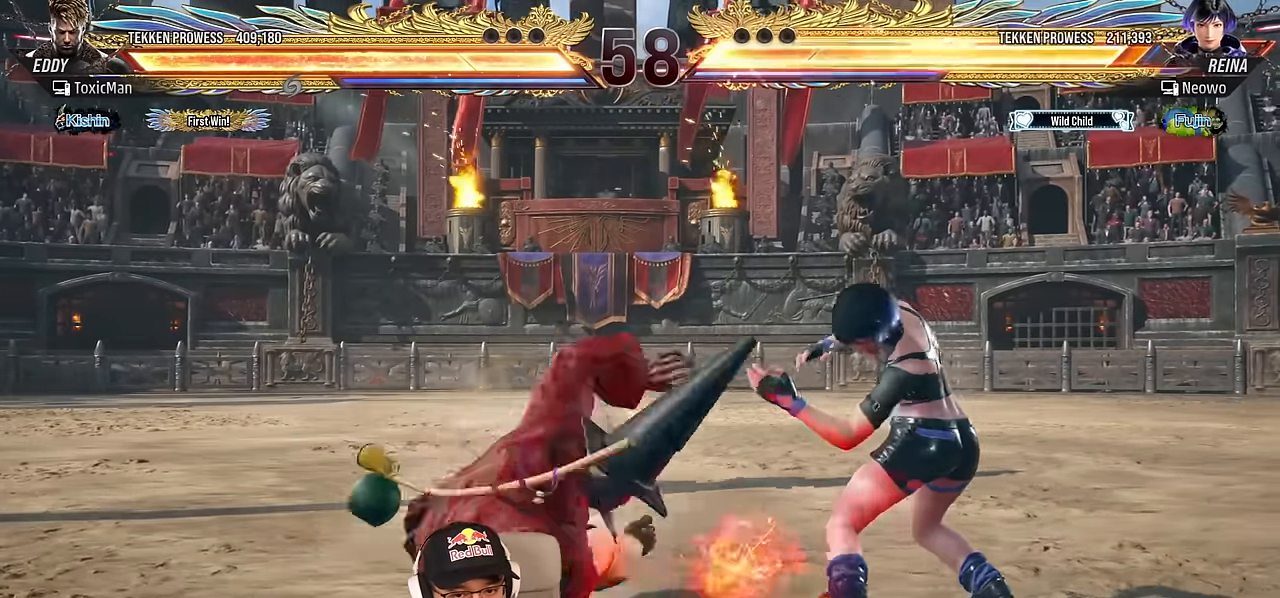
{"dt_ms": 500, "buttons": ["TRIANGLE"], "left_stick": "up-right", "events": [[350, "left_stick", "up-right"], [434, "TRIANGLE", "down"]]}
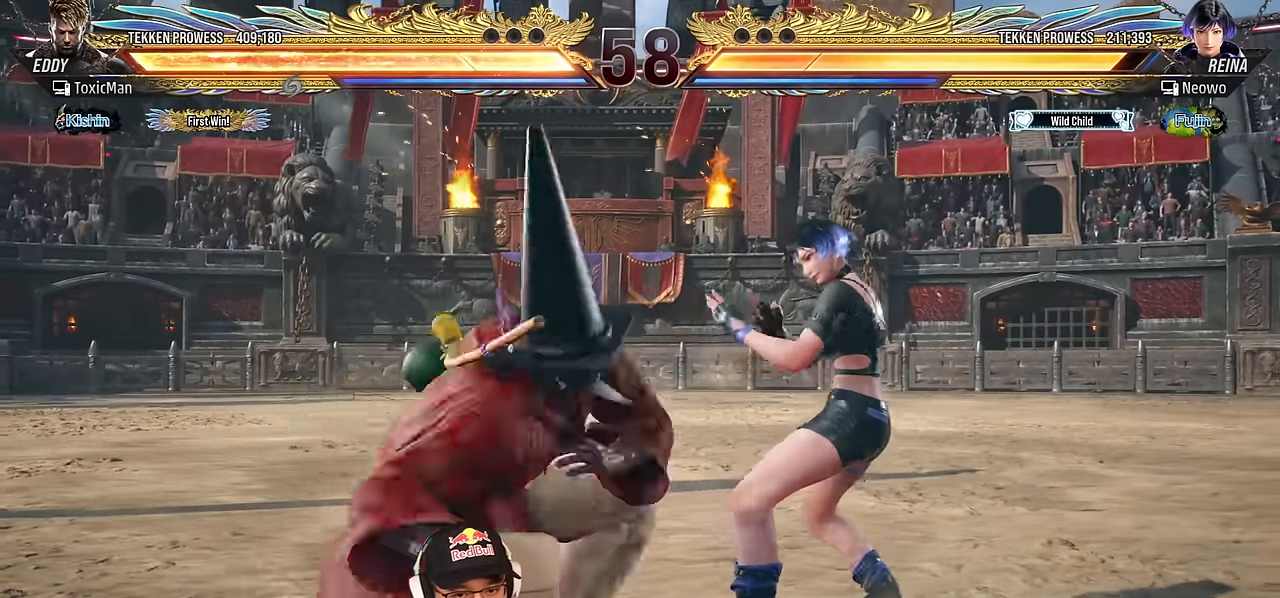
{"dt_ms": 500, "buttons": ["TRIANGLE"], "left_stick": "center", "events": [[17, "TRIANGLE", "up"], [67, "left_stick", "center"], [167, "TRIANGLE", "down"], [200, "SQUARE", "down"], [234, "TRIANGLE", "up"], [250, "SQUARE", "up"], [350, "TRIANGLE", "down"]]}
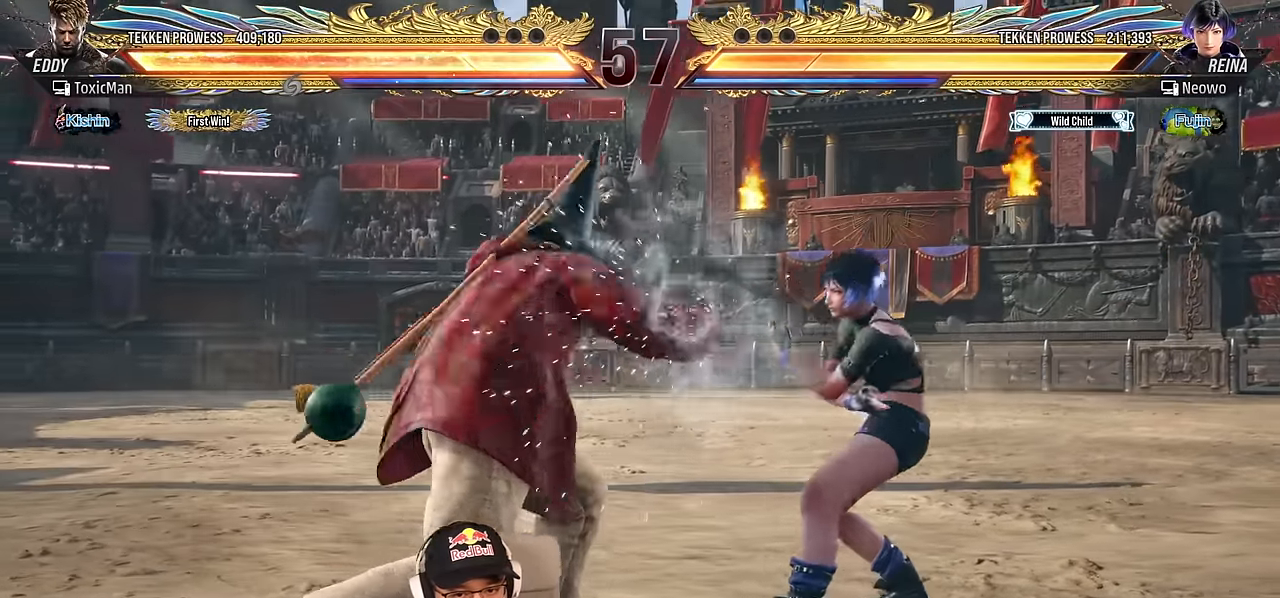
{"dt_ms": 500, "buttons": [], "left_stick": "left", "events": [[167, "TRIANGLE", "up"], [167, "left_stick", "left"], [250, "left_stick", "center"], [317, "left_stick", "left"]]}
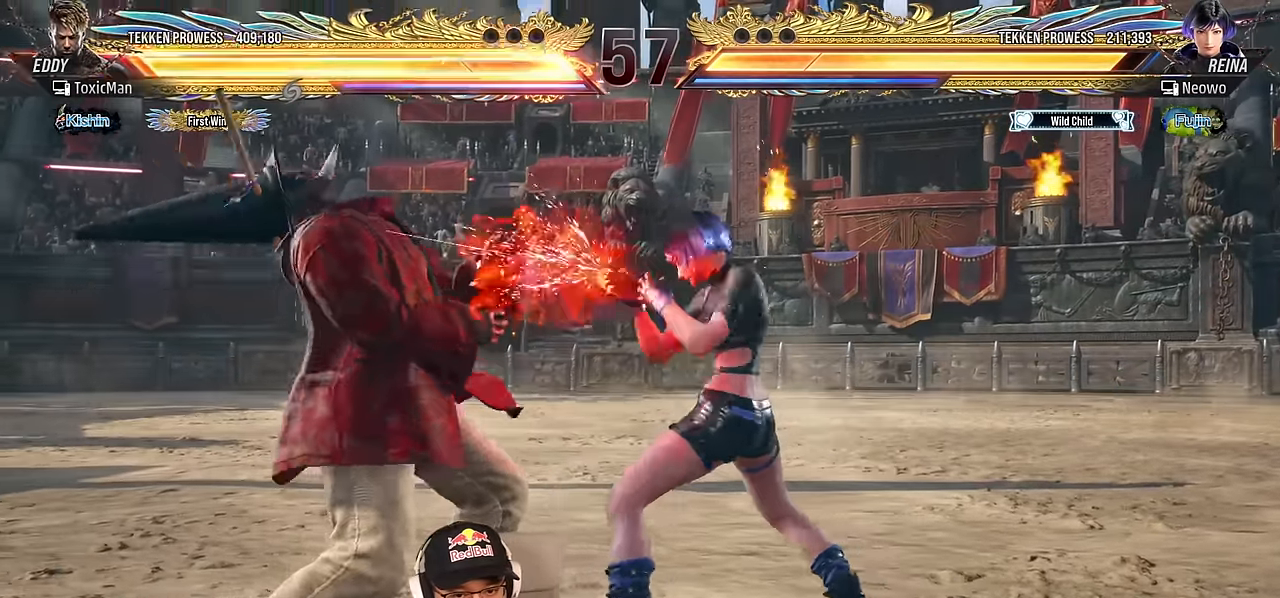
{"dt_ms": 500, "buttons": [], "left_stick": "left", "events": []}
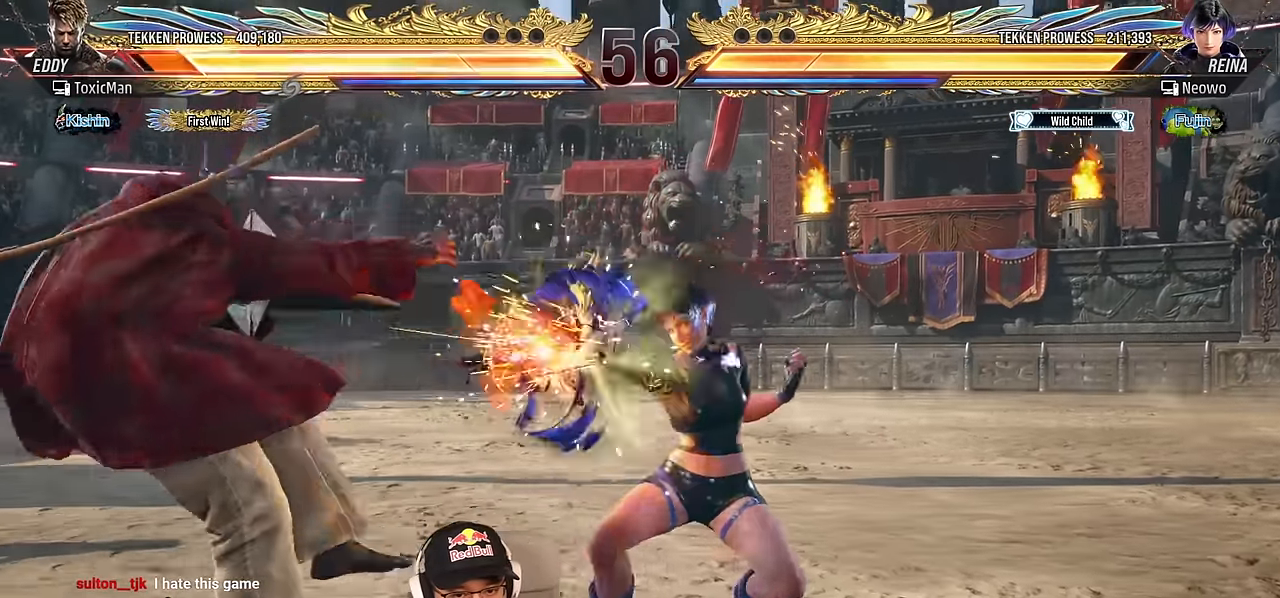
{"dt_ms": 500, "buttons": [], "left_stick": "down-left", "events": [[450, "left_stick", "down-left"]]}